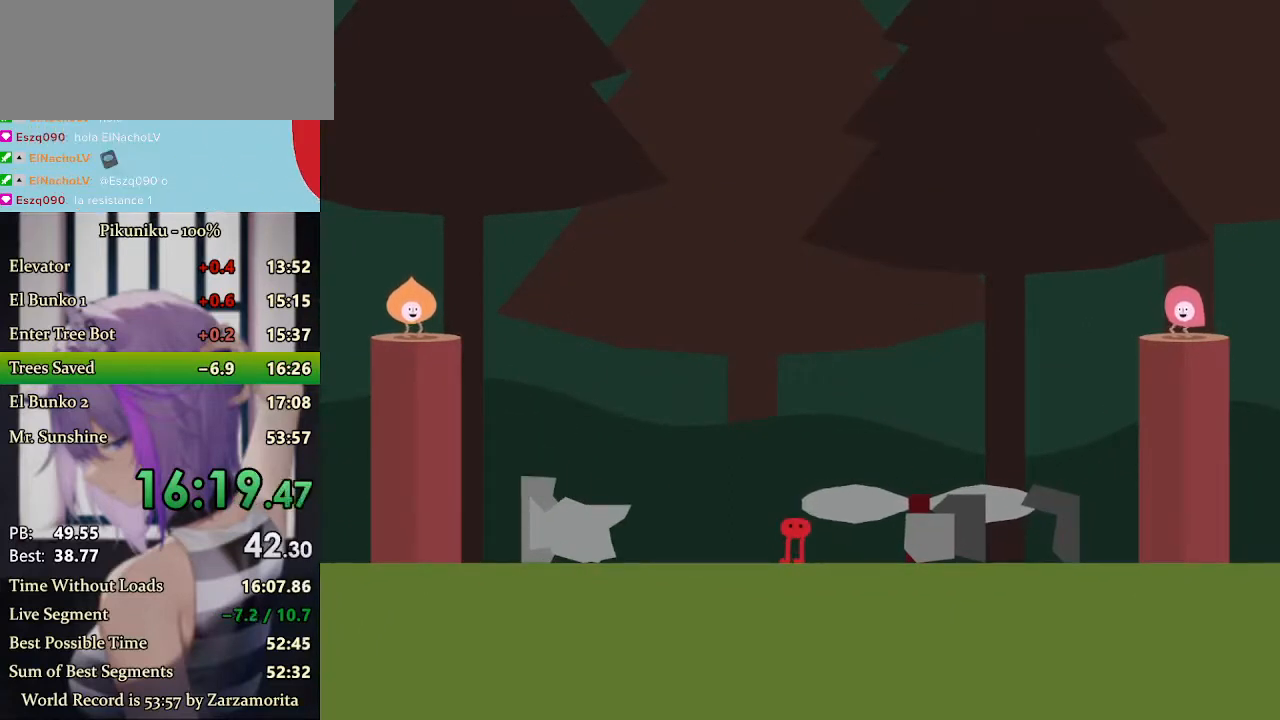
Gameplay with keyboard; each line is a JSON object with the keys held at the frame after it. "events" lists presses ("down") and releases ("up") of "c", "down", "h", "i", "left", "return", "right", "up", "x" and "z" between this image and that frame as [ms after this image, input, new state], when the widget could be followed in between. No other keys are recorded. Mouse input is not recorded.
{"keys": ["z"], "events": [[33, "z", "down"], [67, "z", "up"], [100, "z", "down"], [167, "z", "up"], [200, "z", "down"], [233, "z", "up"], [267, "z", "down"], [300, "z", "up"], [333, "z", "down"], [467, "z", "up"], [500, "z", "down"]]}
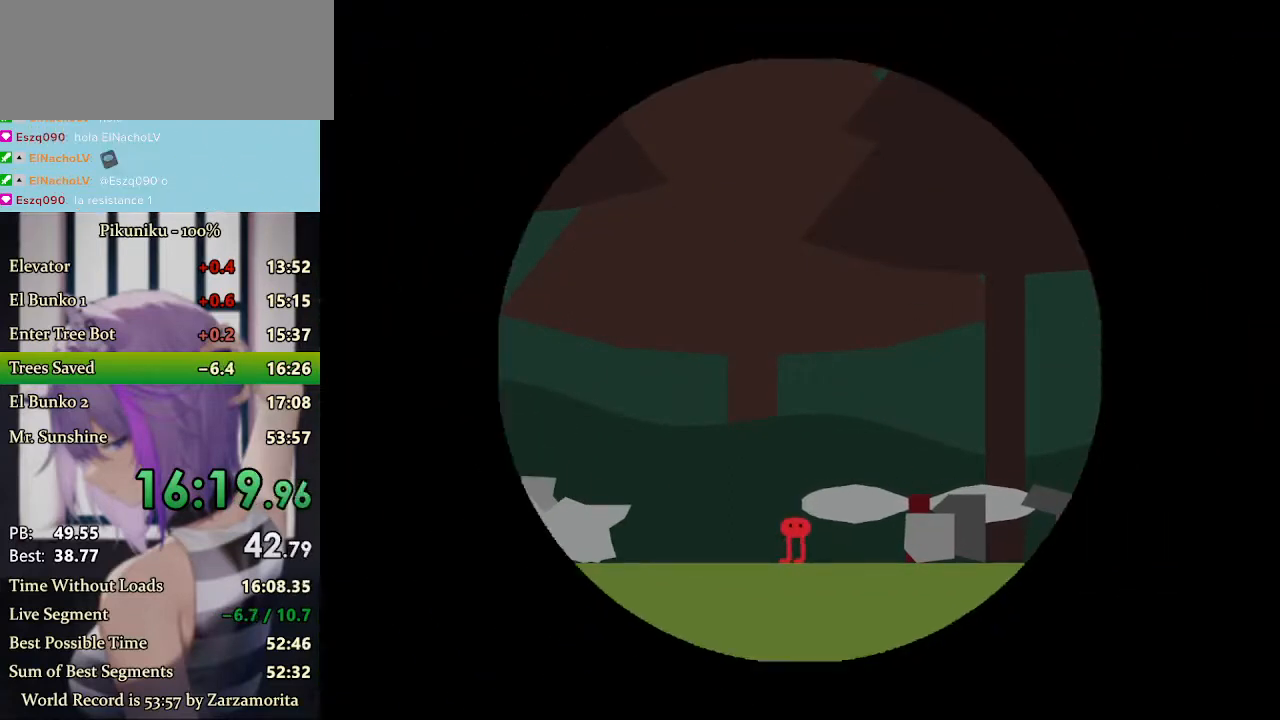
{"keys": [], "events": [[200, "z", "up"], [233, "z", "down"], [267, "z", "up"], [300, "z", "down"], [400, "z", "up"]]}
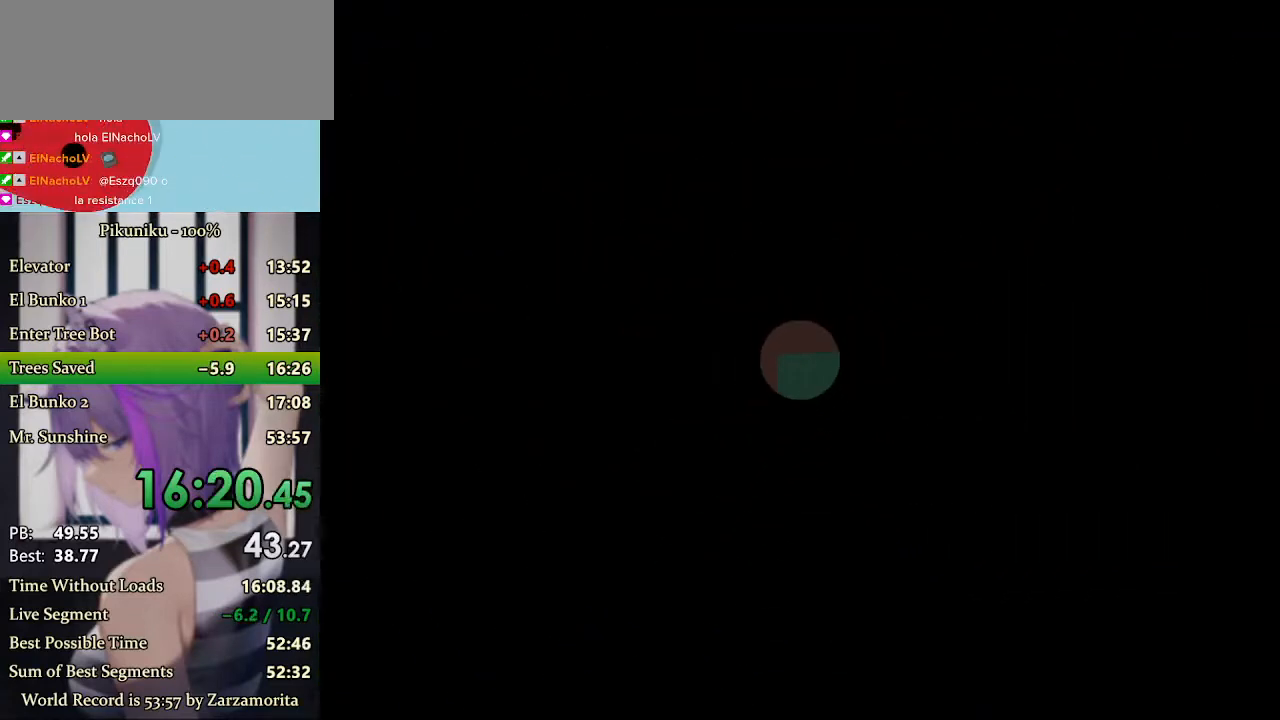
{"keys": [], "events": [[167, "return", "down"], [267, "return", "up"]]}
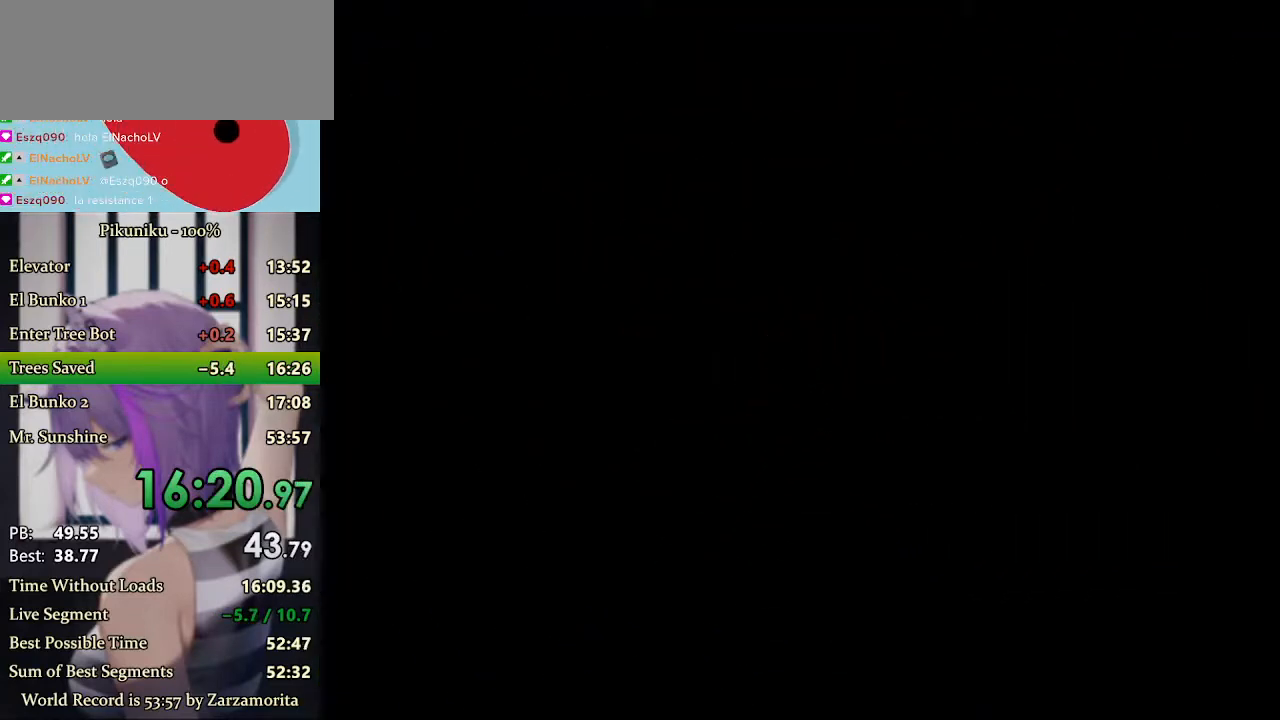
{"keys": ["z"], "events": [[200, "z", "down"], [267, "z", "up"], [333, "z", "down"], [467, "z", "up"], [500, "z", "down"]]}
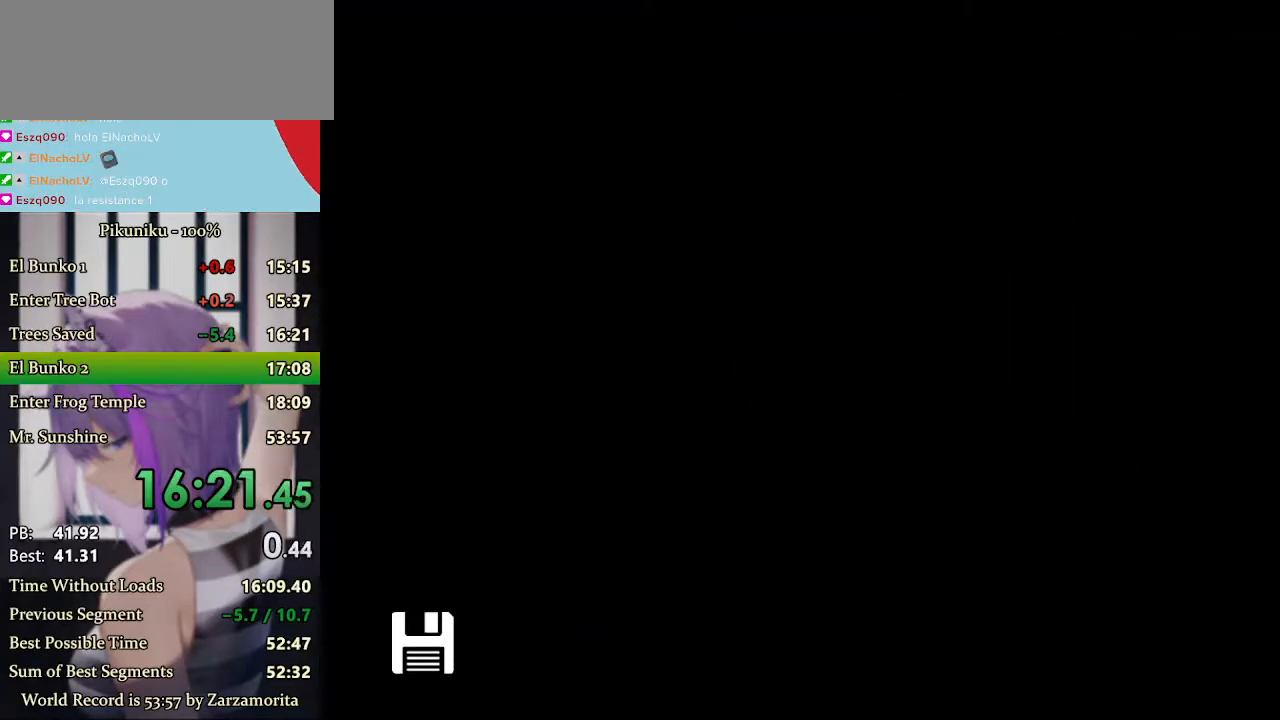
{"keys": [], "events": [[33, "z", "up"], [67, "z", "down"], [133, "z", "up"], [233, "z", "down"], [267, "z", "up"], [300, "z", "down"], [333, "z", "up"], [367, "z", "down"], [433, "z", "up"]]}
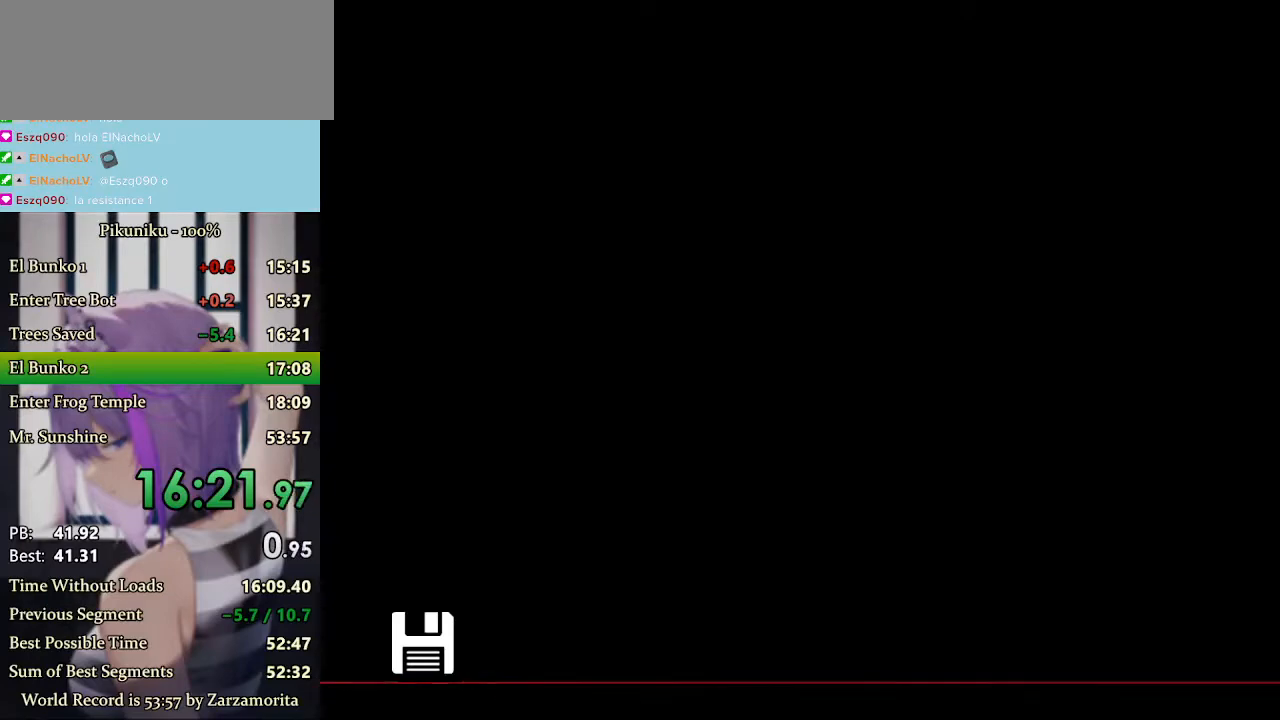
{"keys": ["z"], "events": [[33, "z", "down"], [67, "z", "up"], [100, "z", "down"], [133, "z", "up"], [167, "z", "down"], [267, "z", "up"], [333, "z", "down"], [367, "z", "up"], [467, "z", "down"]]}
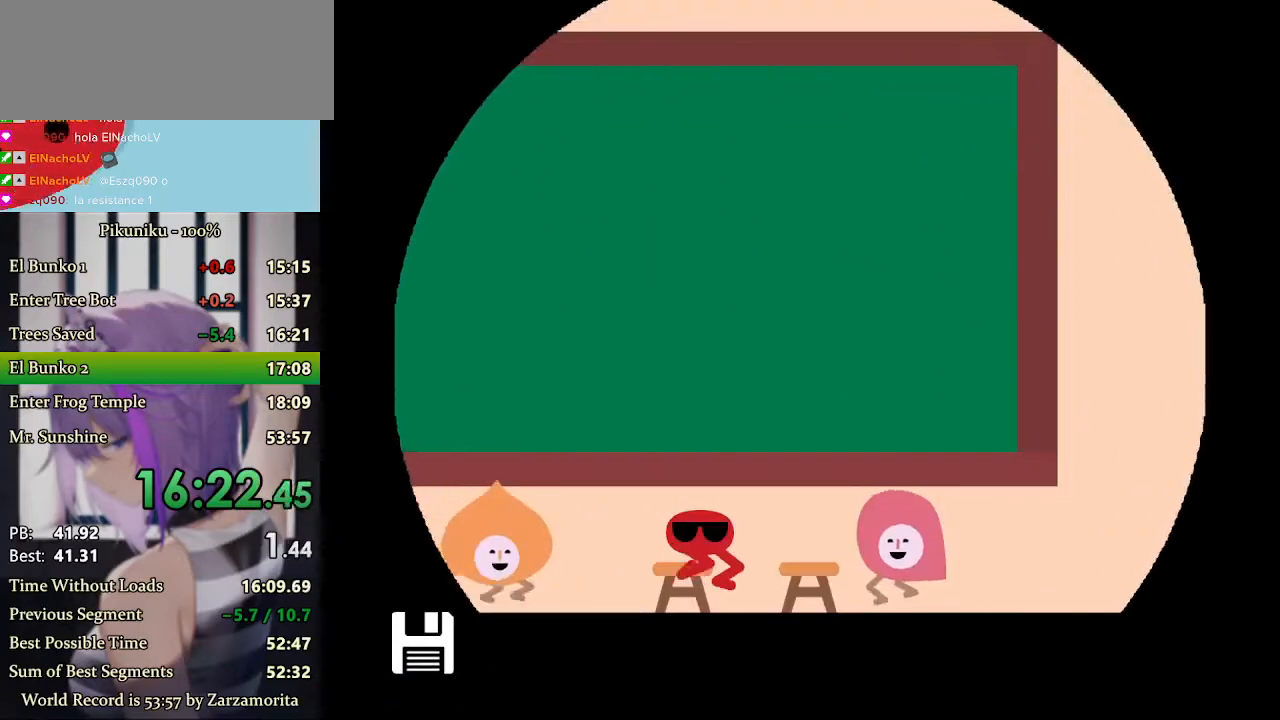
{"keys": [], "events": [[233, "return", "down"], [300, "z", "up"], [333, "z", "down"], [367, "return", "up"], [367, "z", "up"], [400, "z", "down"], [433, "z", "up"], [467, "z", "down"], [500, "z", "up"]]}
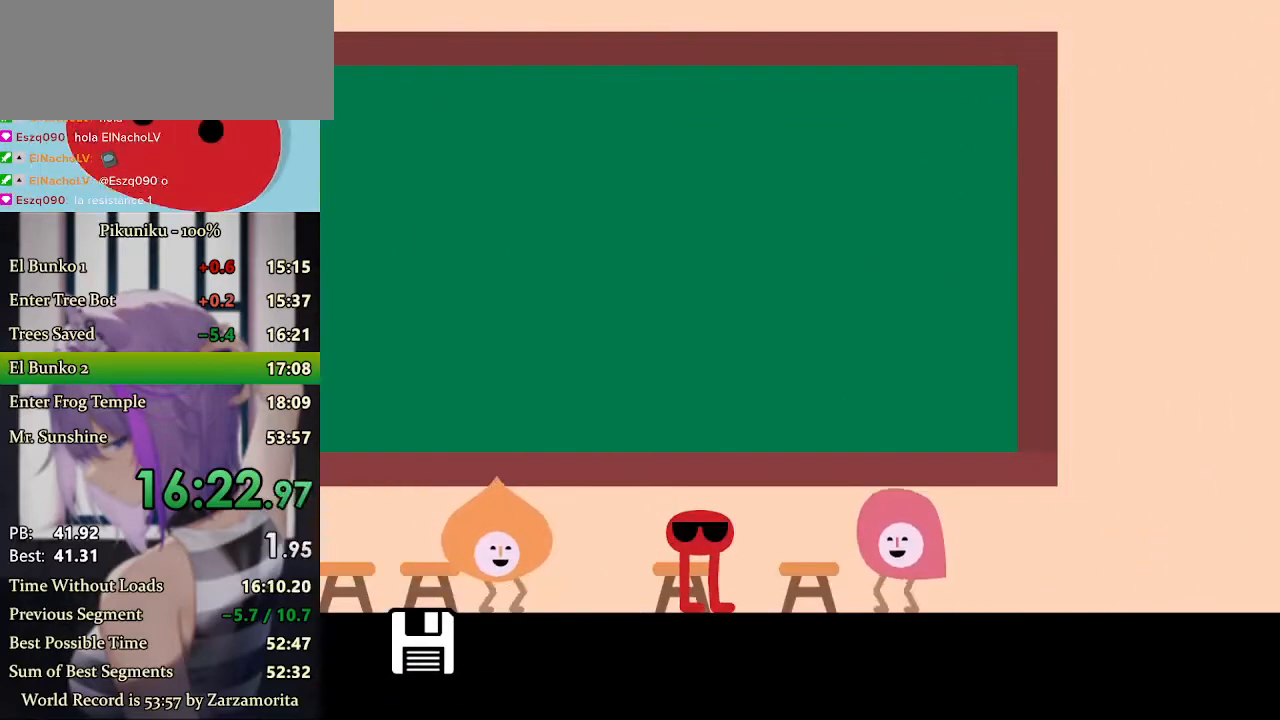
{"keys": ["z"], "events": [[33, "z", "down"], [167, "z", "up"], [200, "z", "down"], [233, "z", "up"], [267, "z", "down"], [300, "z", "up"], [333, "z", "down"], [367, "z", "up"], [400, "z", "down"], [433, "z", "up"], [467, "z", "down"]]}
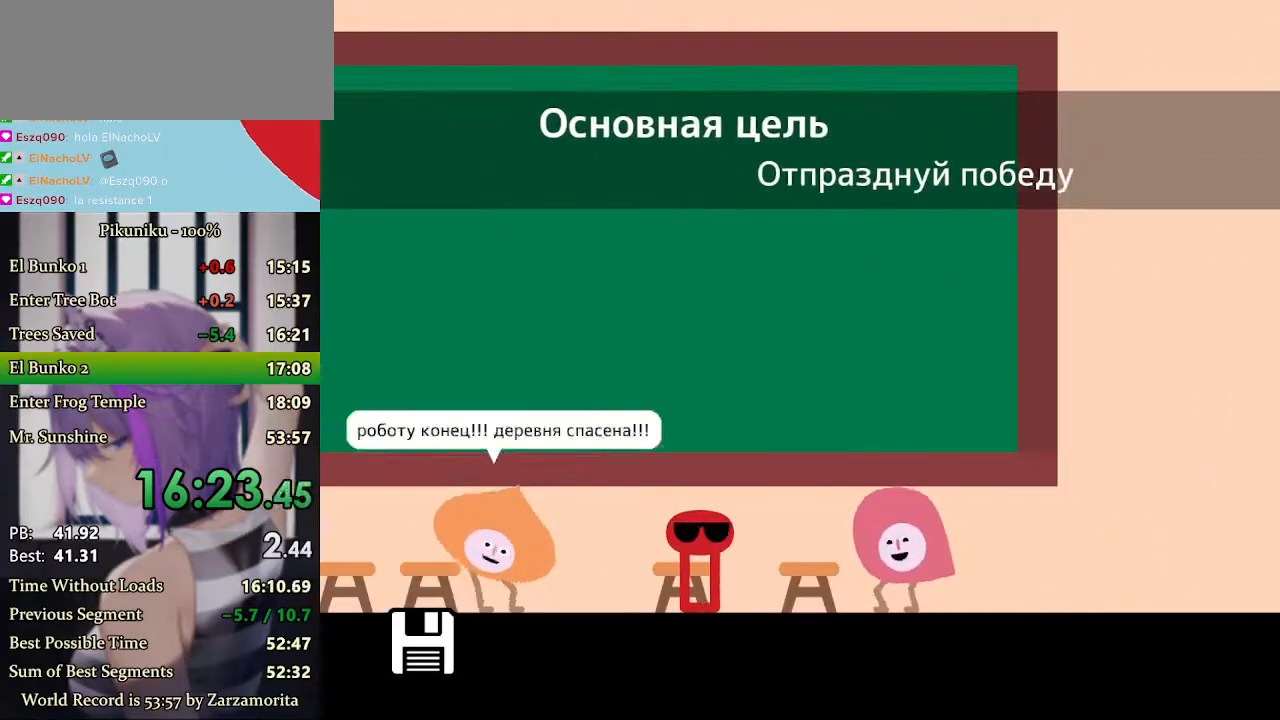
{"keys": [], "events": [[33, "z", "up"], [100, "z", "down"], [167, "z", "up"], [200, "z", "down"], [233, "z", "up"], [267, "z", "down"], [300, "z", "up"], [333, "z", "down"], [367, "z", "up"], [400, "z", "down"], [500, "z", "up"]]}
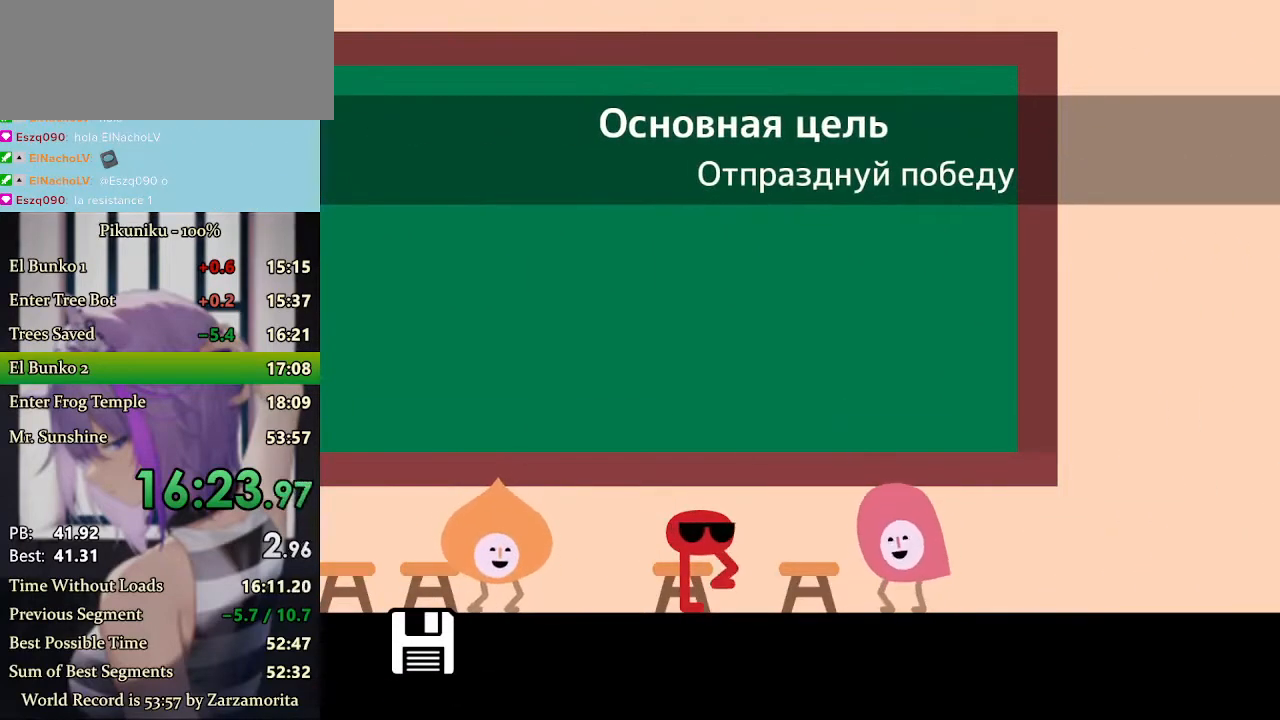
{"keys": [], "events": [[33, "z", "down"], [133, "z", "up"], [200, "z", "down"], [233, "z", "up"], [267, "z", "down"], [300, "z", "up"], [333, "z", "down"], [367, "z", "up"], [400, "z", "down"], [433, "z", "up"]]}
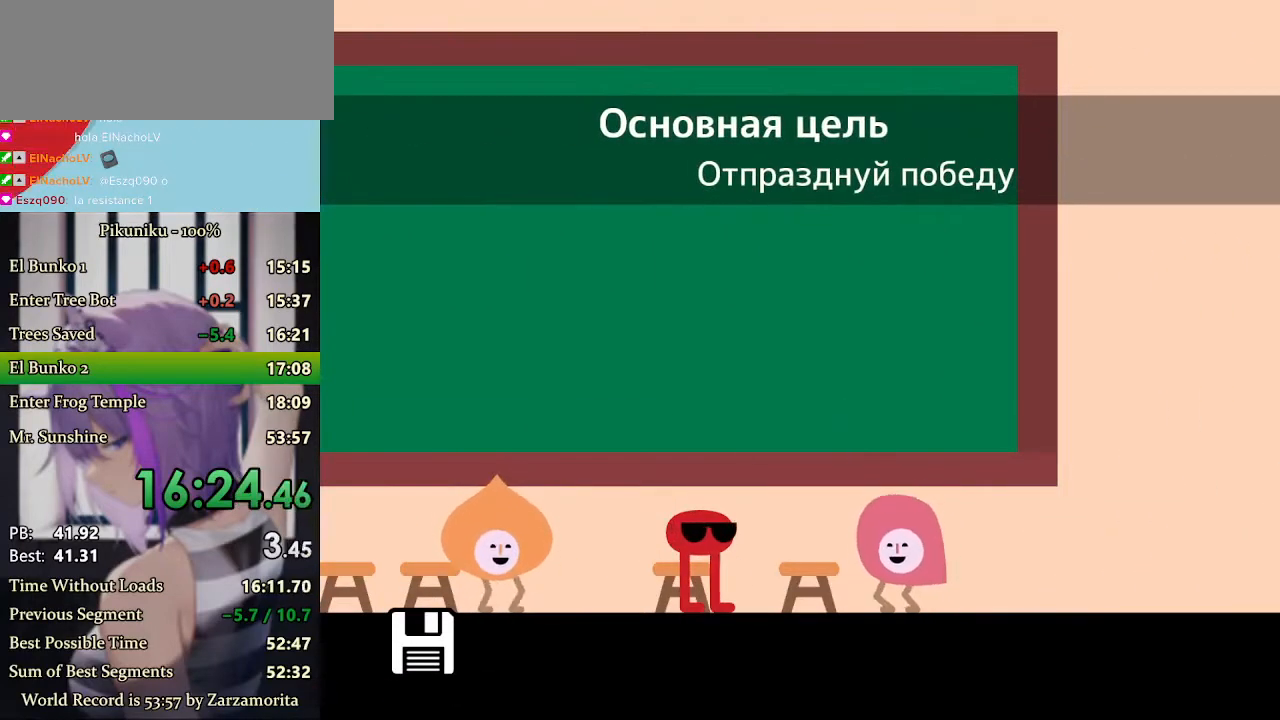
{"keys": [], "events": [[300, "return", "down"], [433, "return", "up"], [433, "z", "down"], [500, "z", "up"]]}
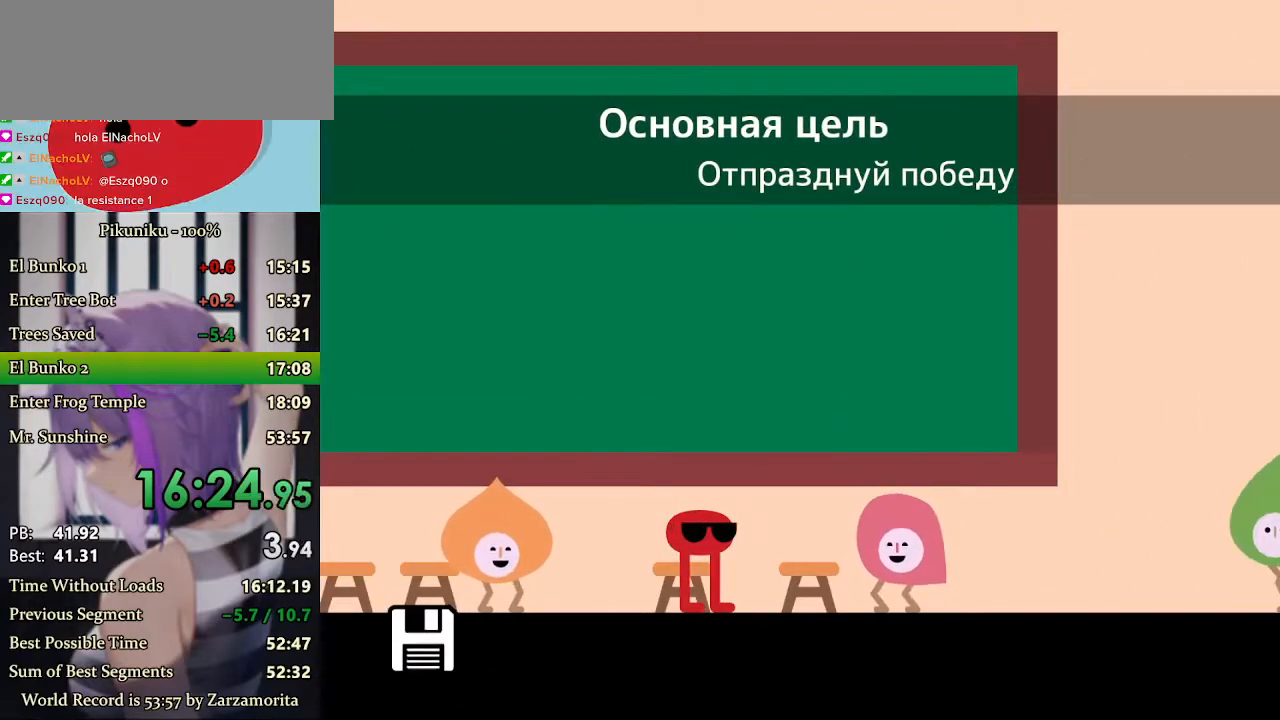
{"keys": ["z"], "events": [[67, "z", "down"], [100, "z", "up"], [133, "z", "down"], [167, "z", "up"], [200, "z", "down"], [233, "z", "up"], [267, "z", "down"], [367, "z", "up"], [433, "z", "down"], [467, "z", "up"], [500, "z", "down"]]}
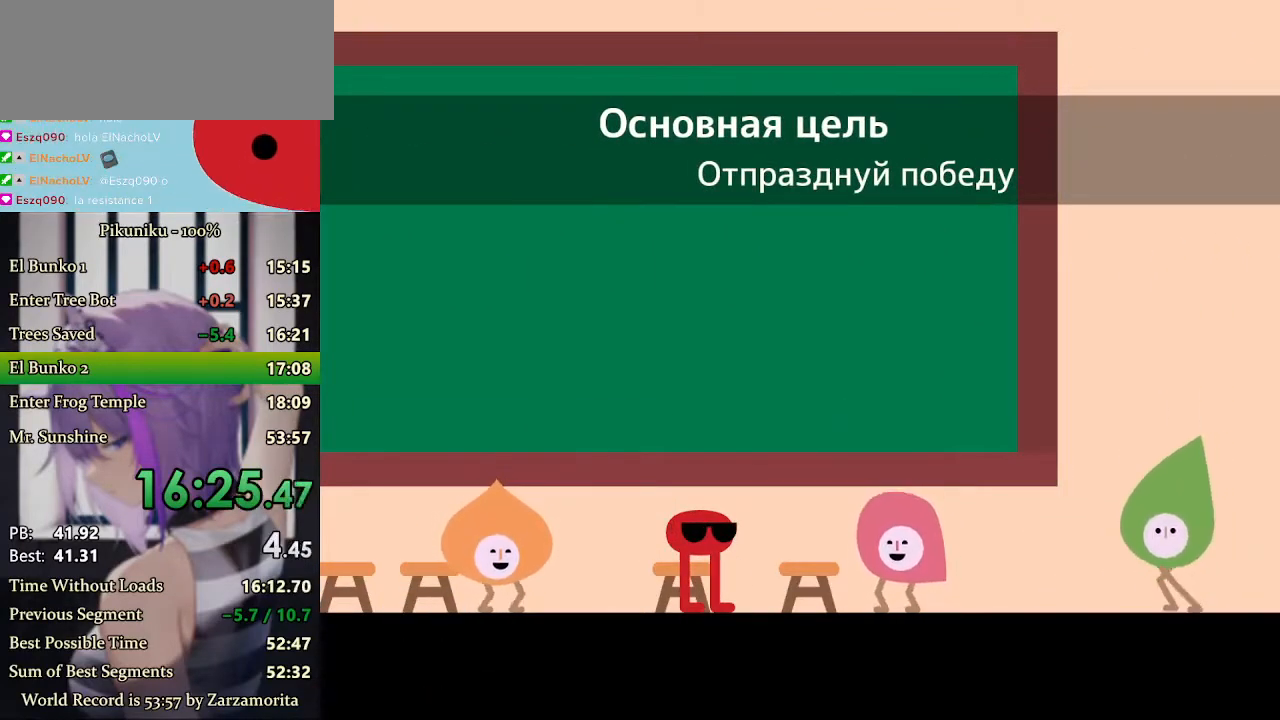
{"keys": ["z"], "events": [[33, "z", "up"], [67, "z", "down"], [100, "z", "up"], [200, "z", "down"], [267, "z", "up"], [367, "z", "down"], [400, "z", "up"], [433, "z", "down"], [467, "z", "up"], [500, "z", "down"]]}
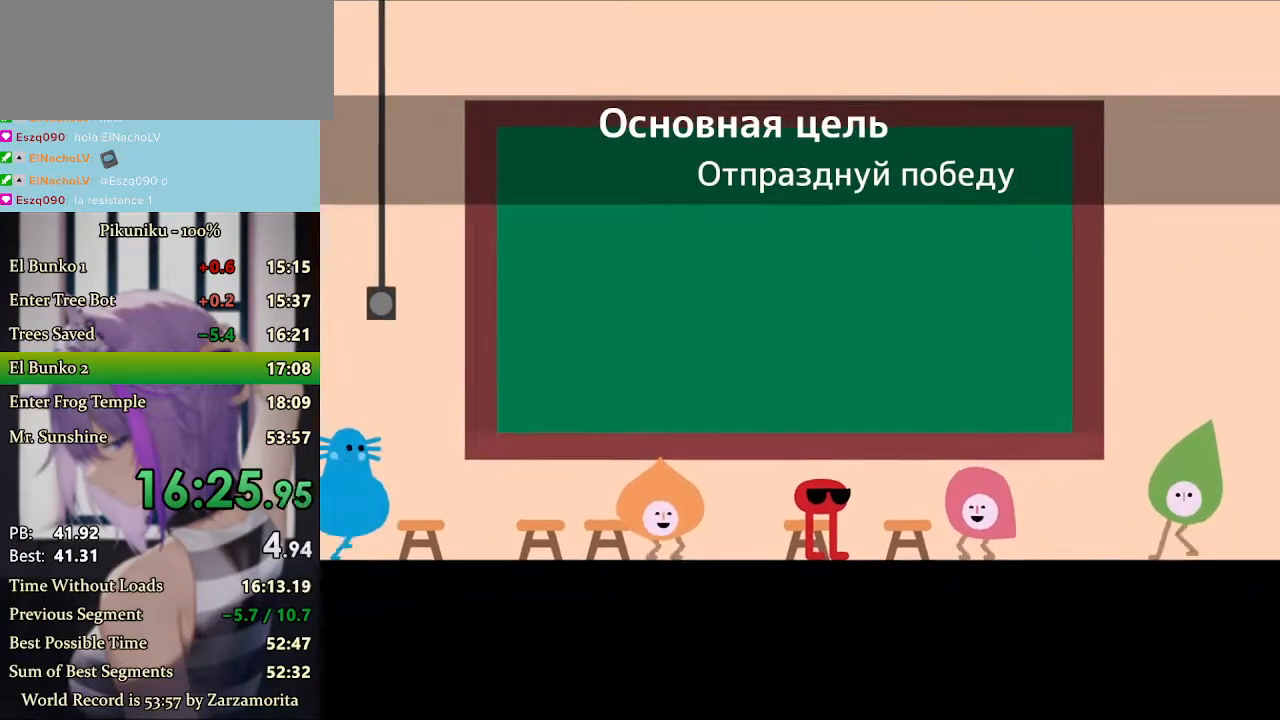
{"keys": ["z"], "events": [[200, "z", "up"], [233, "z", "down"], [333, "z", "up"], [367, "z", "down"], [400, "z", "up"], [433, "z", "down"], [467, "z", "up"], [500, "z", "down"]]}
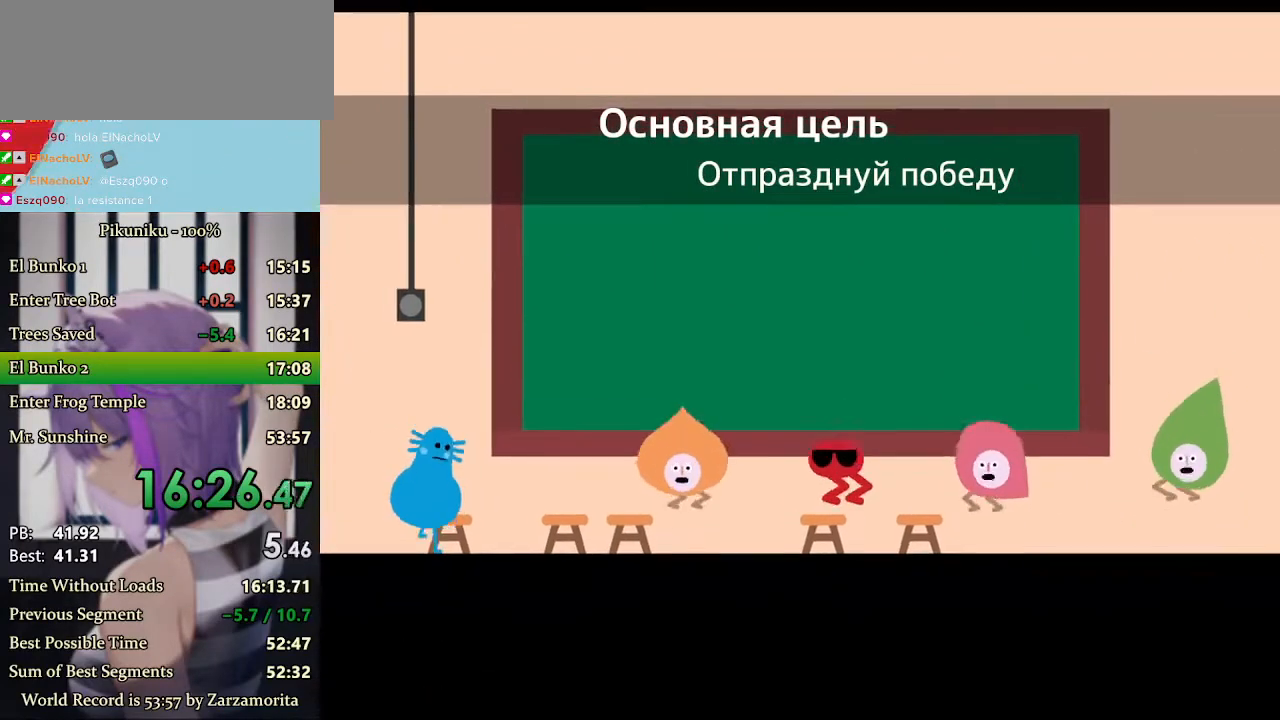
{"keys": ["z"], "events": [[100, "z", "up"], [200, "z", "down"], [233, "z", "up"], [300, "z", "down"], [367, "return", "down"], [400, "z", "up"], [433, "z", "down"], [467, "z", "up"], [500, "return", "up"], [500, "z", "down"]]}
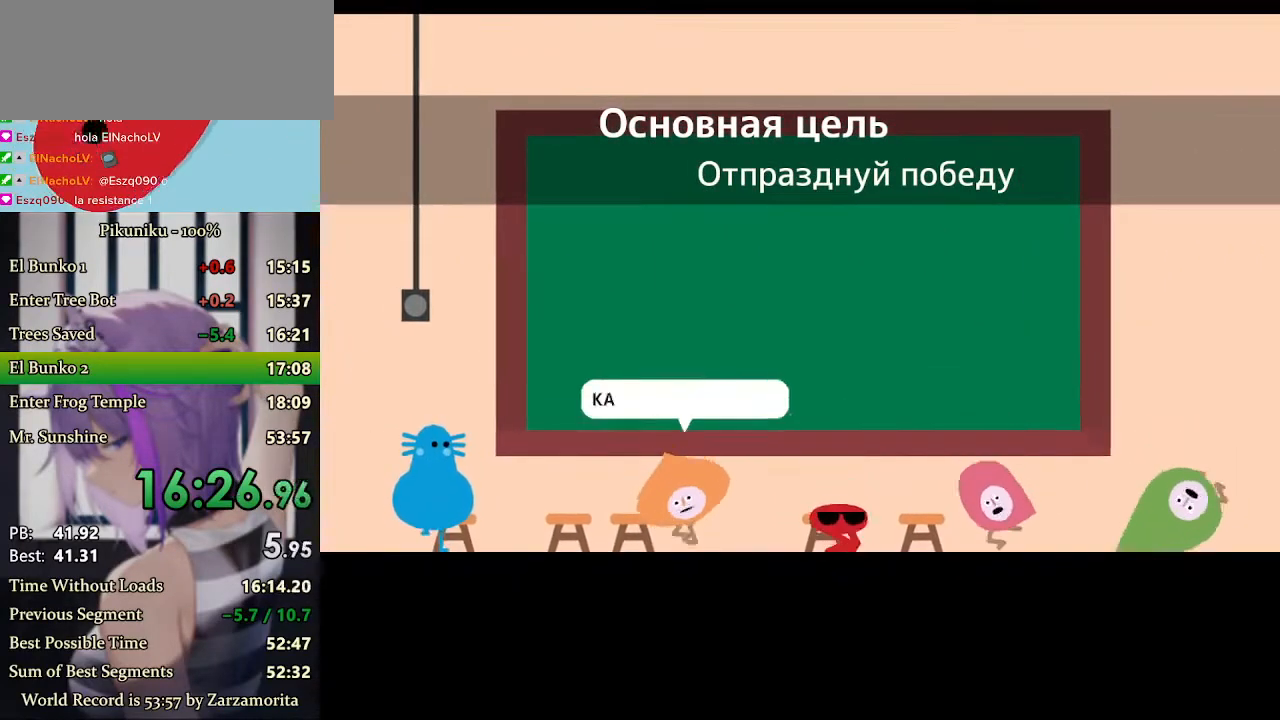
{"keys": ["z"], "events": [[33, "z", "up"], [67, "z", "down"], [100, "z", "up"], [133, "z", "down"], [167, "z", "up"], [200, "z", "down"], [233, "z", "up"], [267, "z", "down"], [300, "z", "up"], [400, "z", "down"], [467, "z", "up"], [500, "z", "down"]]}
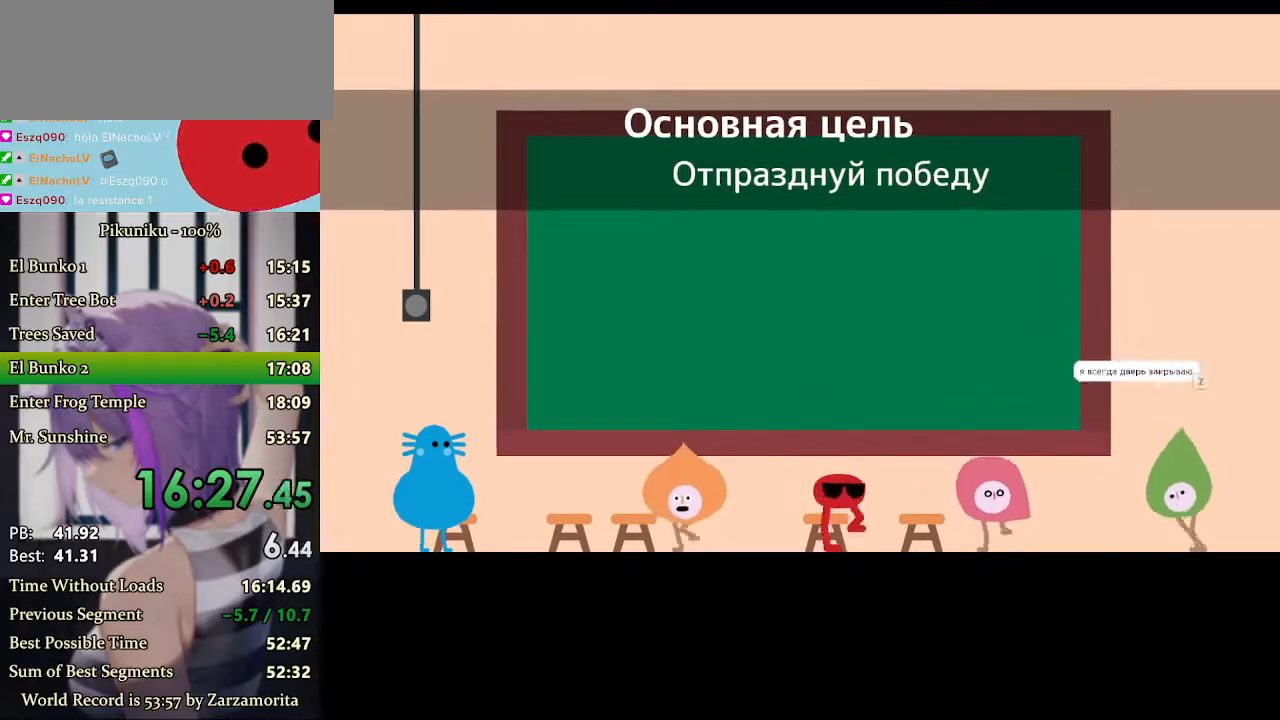
{"keys": ["z"], "events": [[33, "z", "up"], [67, "z", "down"], [100, "z", "up"], [133, "z", "down"], [167, "z", "up"], [200, "z", "down"], [300, "z", "up"], [333, "z", "down"], [400, "z", "up"], [467, "z", "down"]]}
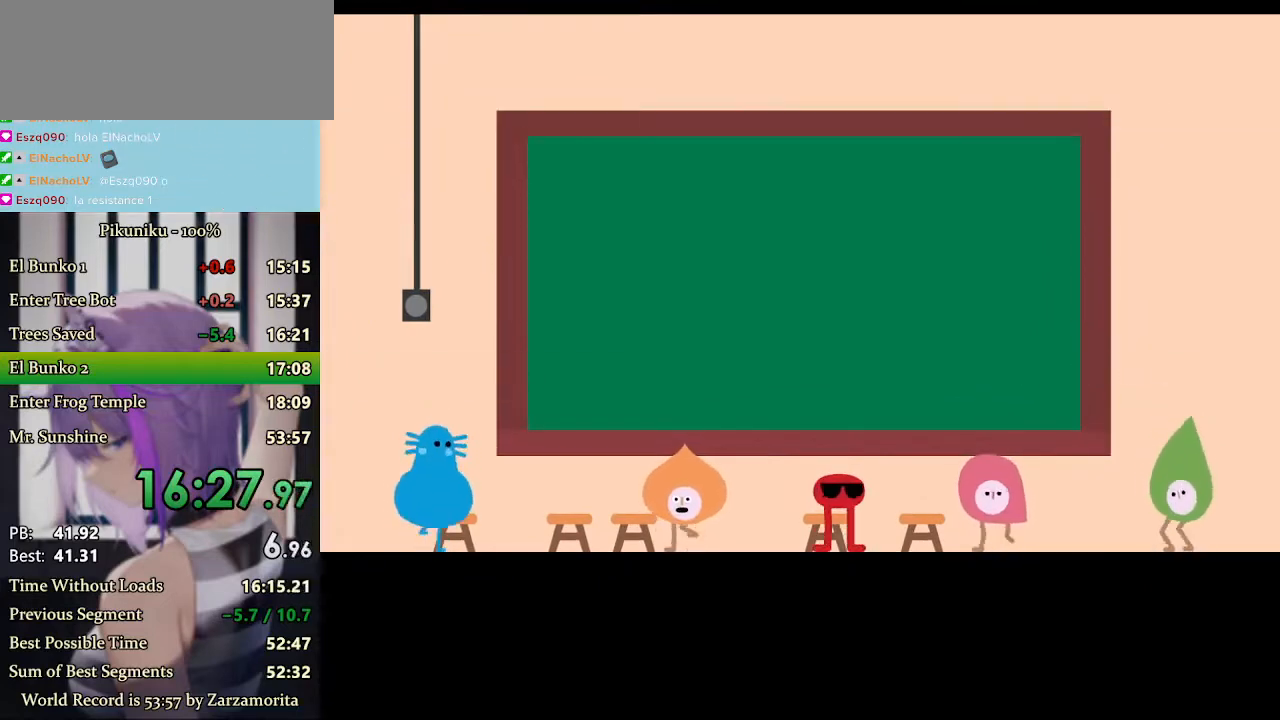
{"keys": ["z"], "events": [[33, "z", "up"], [67, "z", "down"], [100, "z", "up"], [133, "z", "down"], [167, "z", "up"], [200, "z", "down"], [233, "z", "up"], [267, "z", "down"], [300, "z", "up"], [333, "z", "down"], [367, "z", "up"], [400, "z", "down"], [467, "z", "up"], [500, "z", "down"]]}
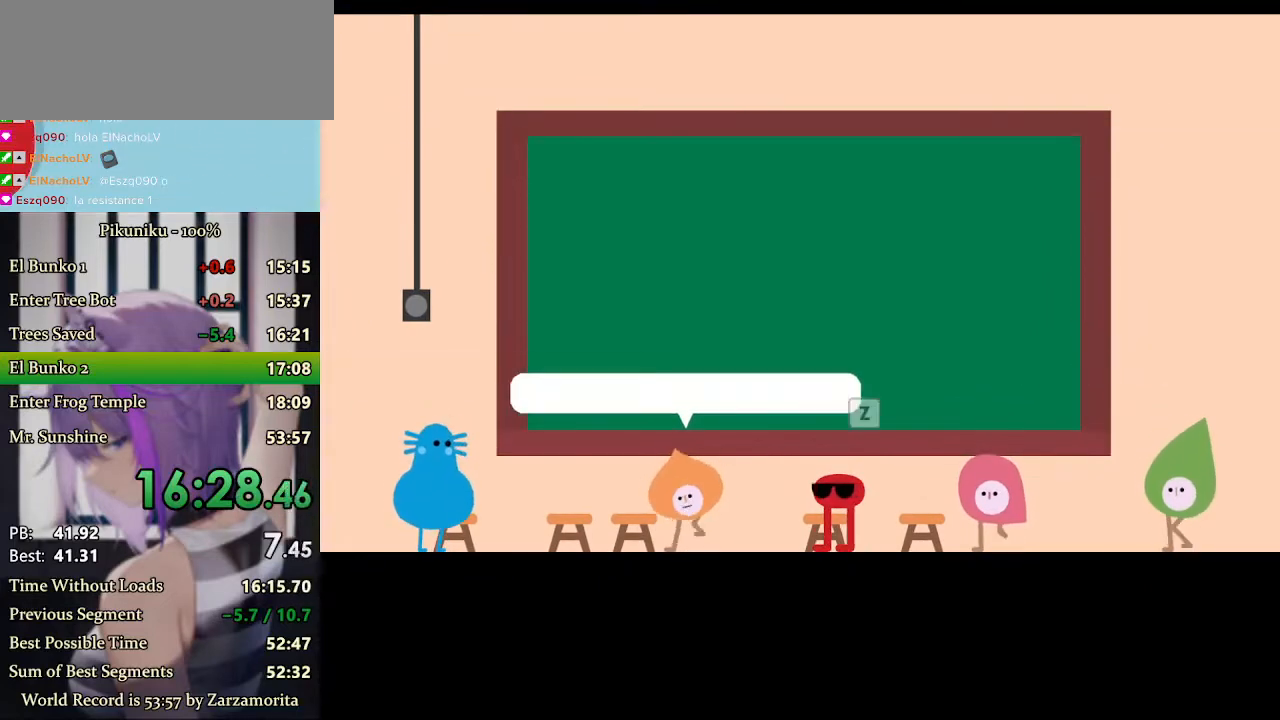
{"keys": ["return", "z"], "events": [[233, "z", "up"], [267, "z", "down"], [300, "z", "up"], [333, "z", "down"], [367, "z", "up"], [433, "return", "down"], [467, "z", "down"]]}
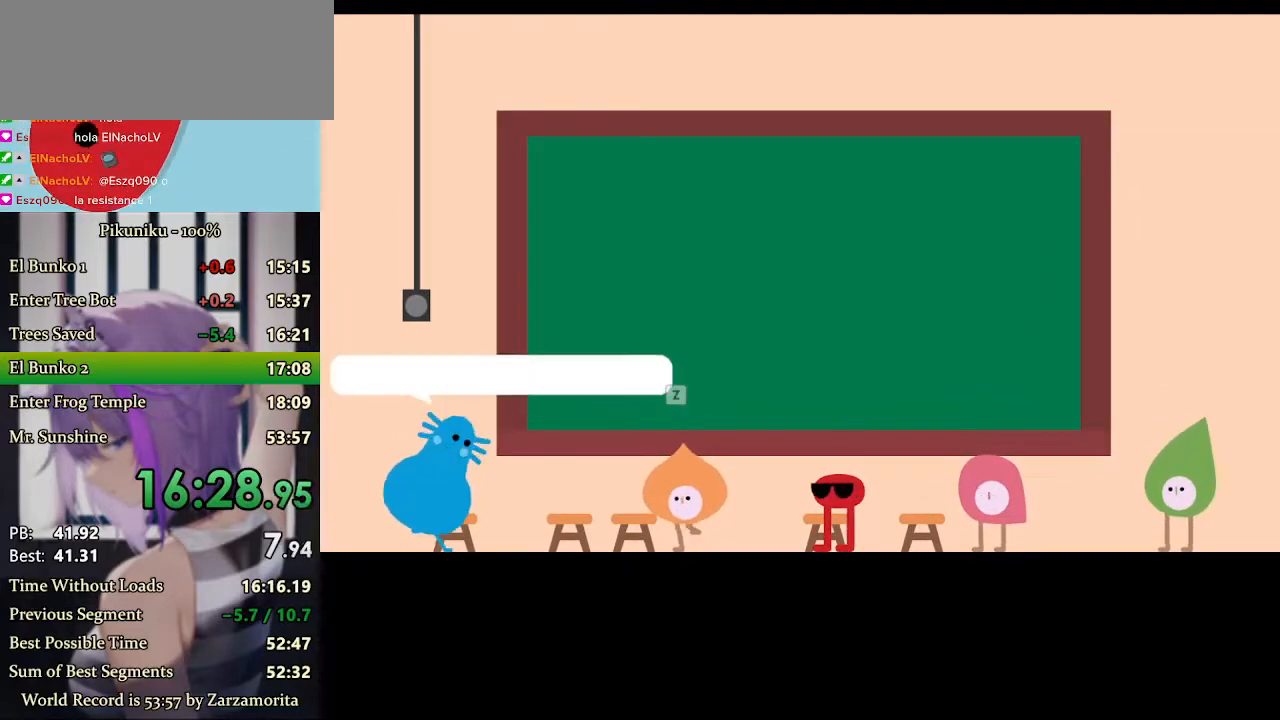
{"keys": ["z"], "events": [[33, "z", "up"], [67, "return", "up"], [67, "z", "down"], [100, "z", "up"], [133, "z", "down"], [167, "z", "up"], [200, "z", "down"], [233, "z", "up"], [267, "z", "down"], [300, "z", "up"], [333, "z", "down"], [367, "z", "up"], [433, "z", "down"], [467, "z", "up"], [500, "z", "down"]]}
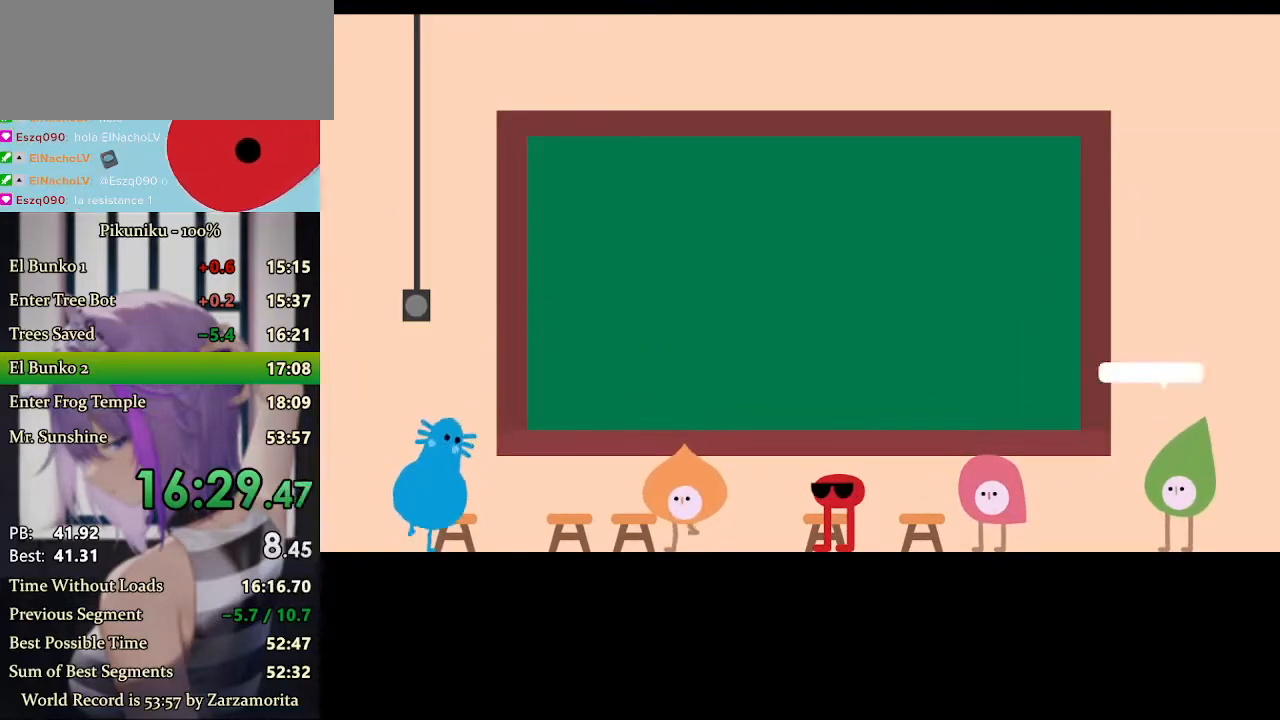
{"keys": ["z"], "events": [[100, "z", "up"], [133, "z", "down"], [167, "z", "up"], [200, "z", "down"], [233, "z", "up"], [267, "z", "down"], [300, "z", "up"], [367, "z", "down"], [400, "z", "up"], [500, "z", "down"]]}
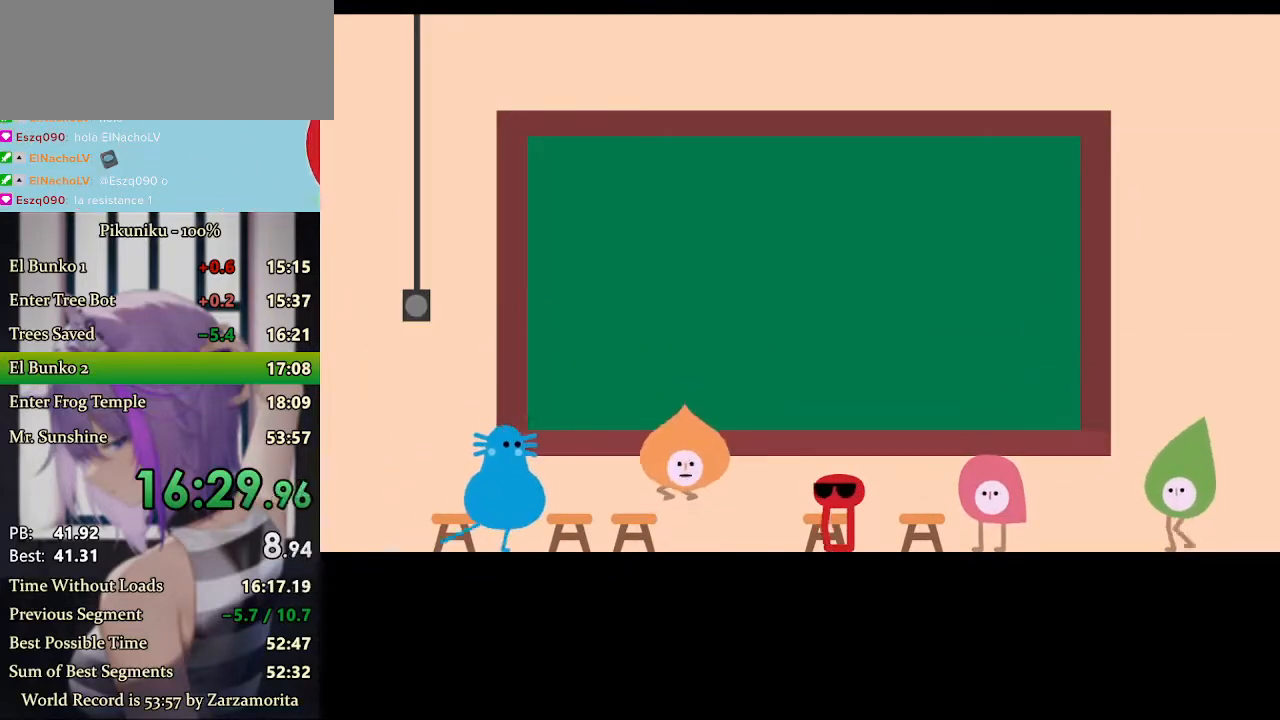
{"keys": ["z"], "events": [[33, "z", "up"], [67, "z", "down"], [100, "z", "up"], [133, "z", "down"], [233, "z", "up"], [267, "z", "down"], [333, "z", "up"], [367, "z", "down"], [400, "z", "up"], [433, "z", "down"], [467, "z", "up"], [500, "z", "down"]]}
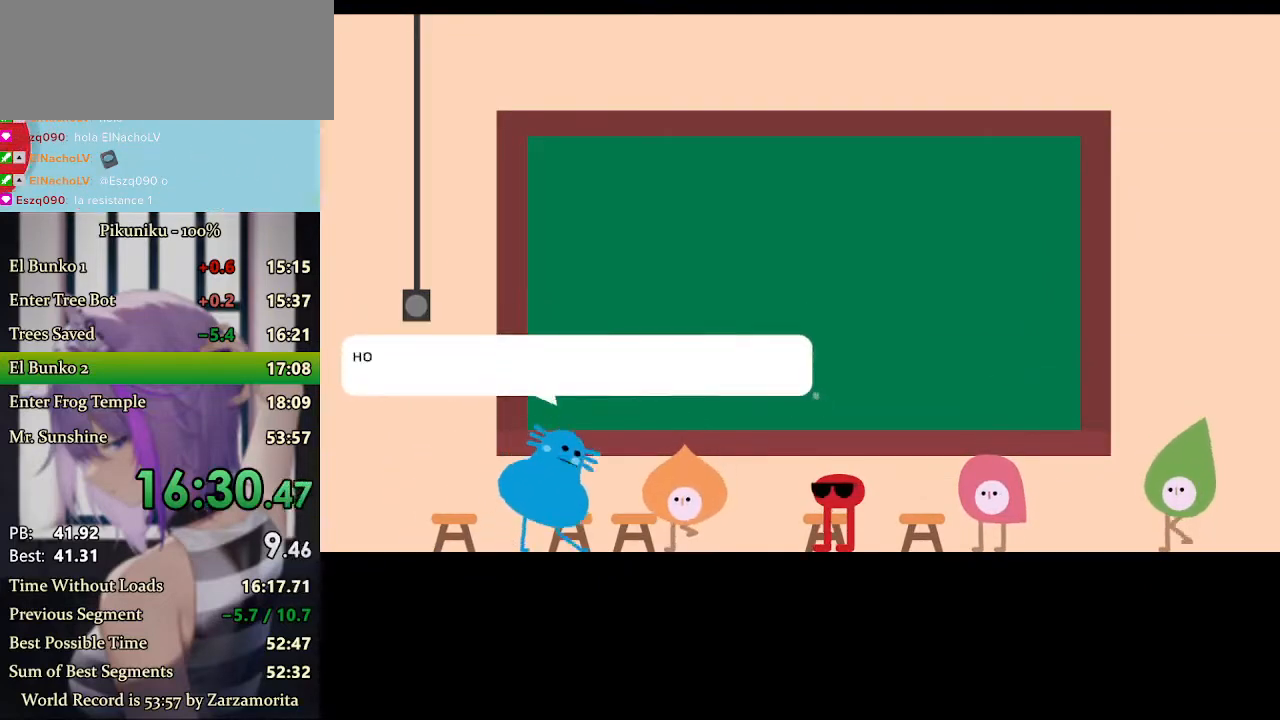
{"keys": ["return", "z"], "events": [[33, "z", "up"], [167, "z", "down"], [233, "z", "up"], [300, "z", "down"], [333, "z", "up"], [500, "return", "down"], [500, "z", "down"]]}
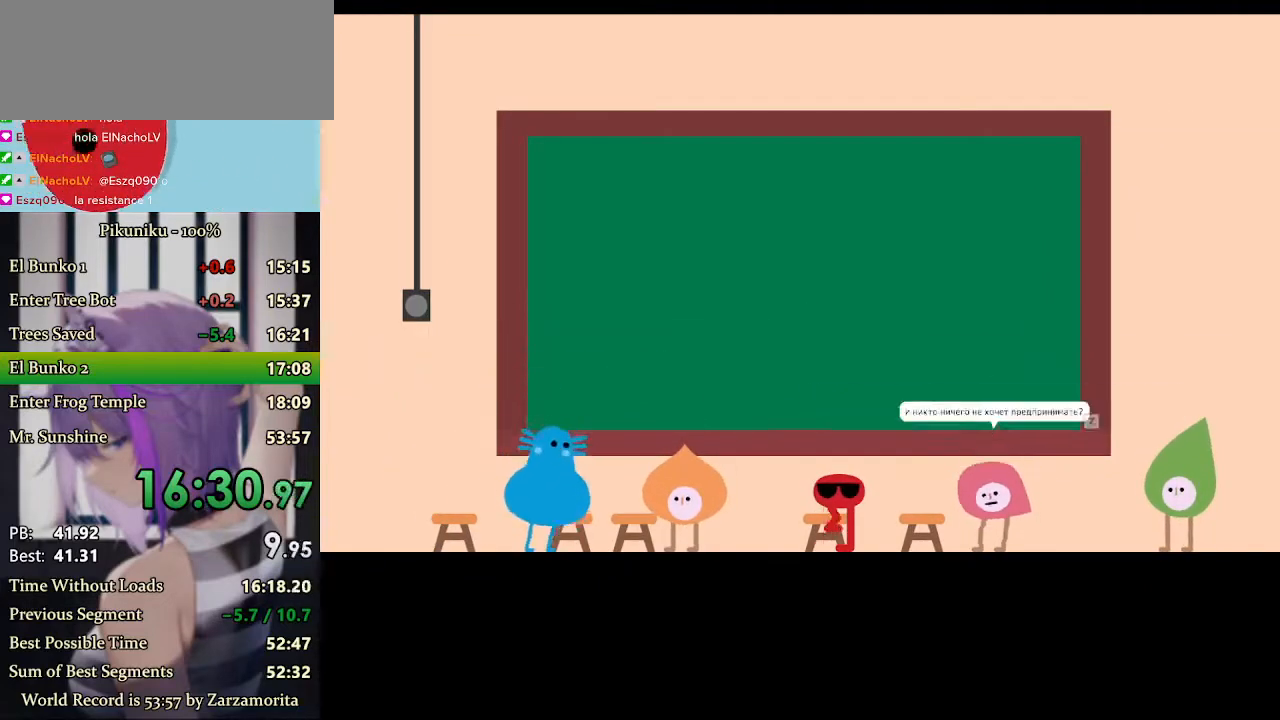
{"keys": [], "events": [[33, "z", "up"], [67, "z", "down"], [133, "return", "up"], [200, "z", "up"], [233, "z", "down"], [267, "z", "up"], [300, "z", "down"], [333, "z", "up"], [433, "z", "down"], [500, "z", "up"]]}
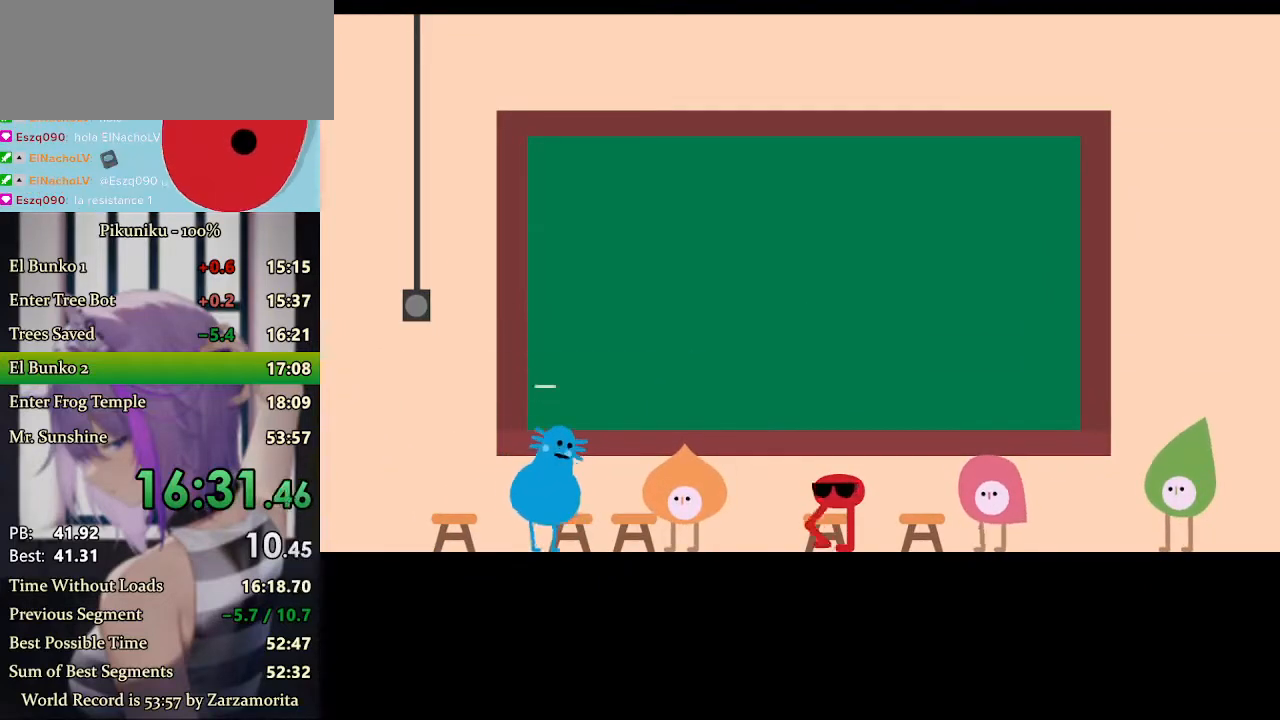
{"keys": [], "events": [[33, "z", "down"], [67, "z", "up"], [100, "z", "down"], [133, "z", "up"], [167, "z", "down"], [200, "z", "up"], [233, "z", "down"], [267, "z", "up"], [367, "z", "down"], [433, "z", "up"], [467, "z", "down"], [500, "z", "up"]]}
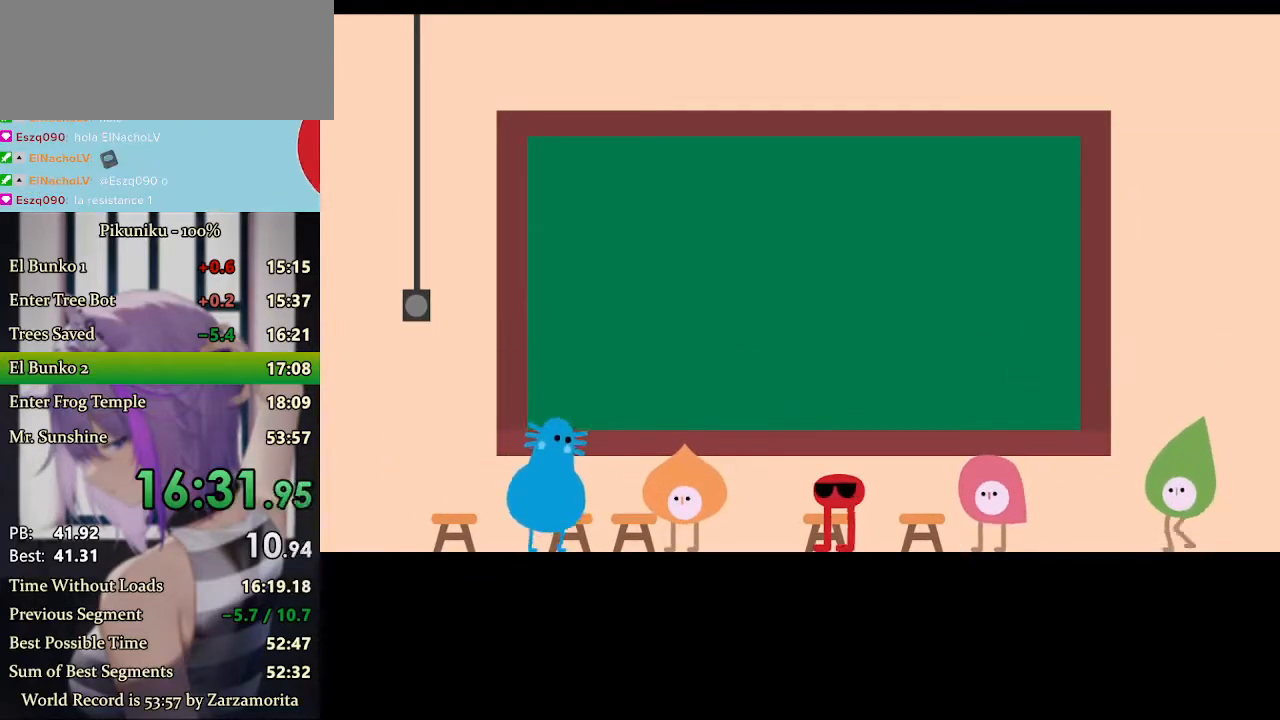
{"keys": [], "events": [[33, "z", "down"], [67, "z", "up"], [167, "z", "down"], [233, "z", "up"], [267, "z", "down"], [300, "z", "up"], [333, "z", "down"], [367, "z", "up"], [400, "z", "down"], [433, "z", "up"], [467, "z", "down"], [500, "z", "up"]]}
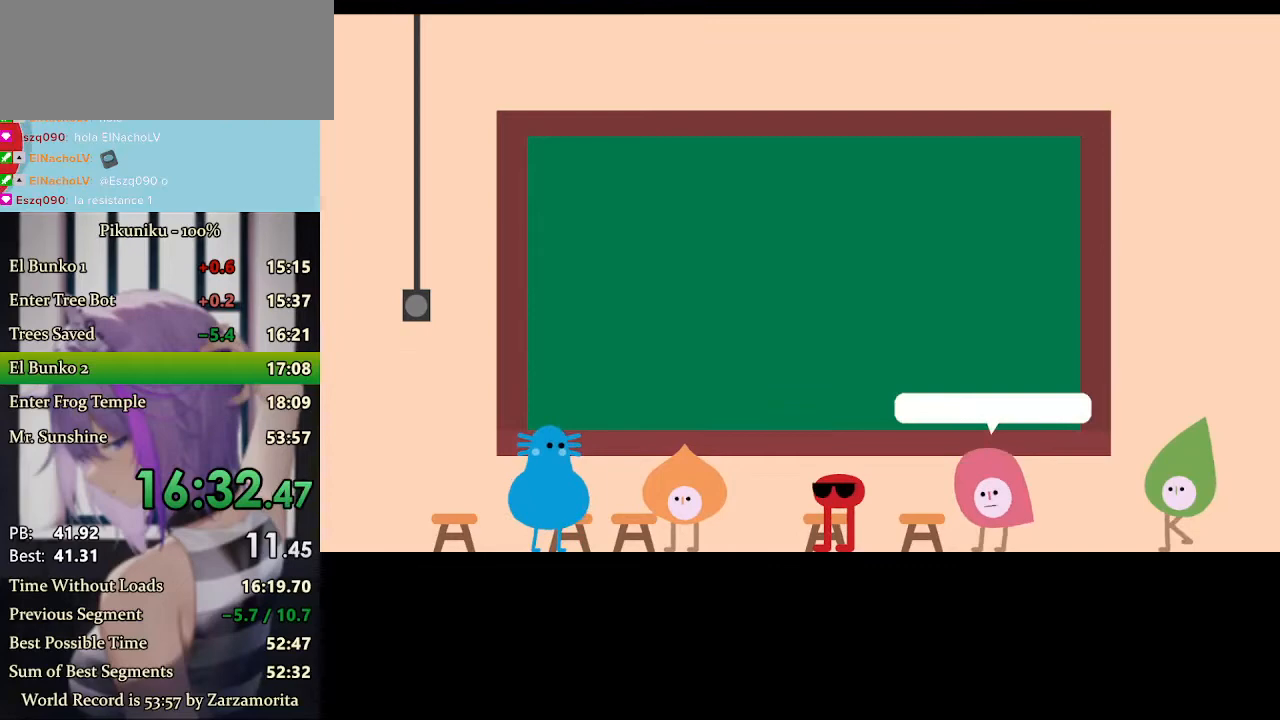
{"keys": ["z"], "events": [[67, "z", "down"], [100, "z", "up"], [133, "z", "down"], [200, "z", "up"], [267, "z", "down"]]}
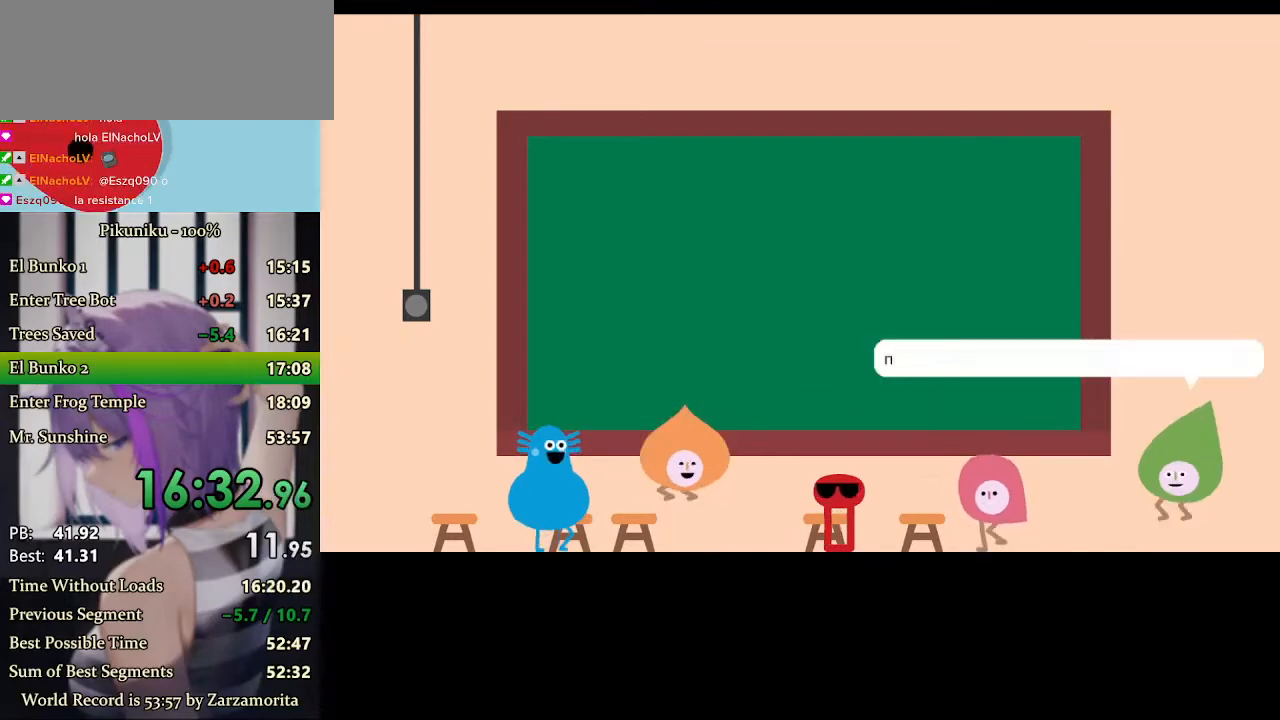
{"keys": [], "events": [[33, "z", "up"], [67, "return", "down"], [67, "z", "down"], [100, "z", "up"], [200, "return", "up"], [200, "z", "down"], [267, "z", "up"], [300, "z", "down"], [333, "z", "up"], [367, "z", "down"], [400, "z", "up"], [467, "z", "down"], [500, "z", "up"]]}
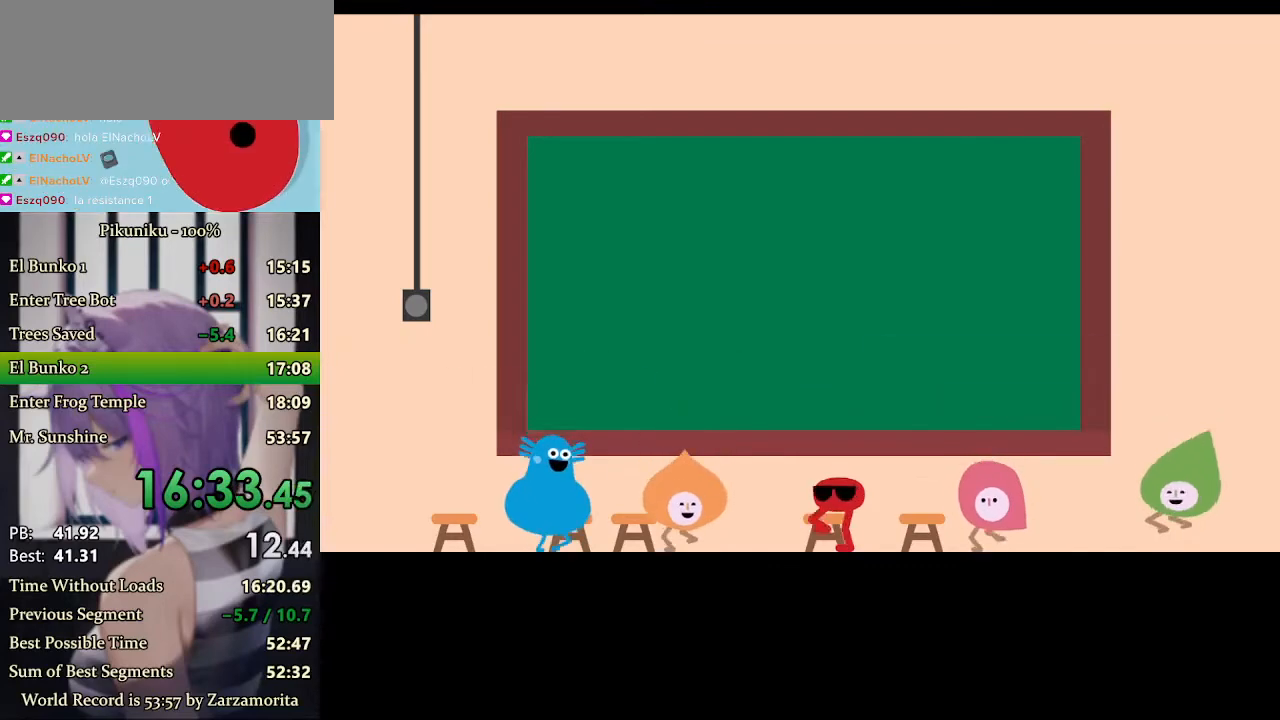
{"keys": [], "events": [[100, "z", "down"], [133, "z", "up"], [167, "z", "down"], [200, "z", "up"], [233, "z", "down"], [267, "z", "up"], [300, "z", "down"], [400, "z", "up"], [467, "z", "down"], [500, "z", "up"]]}
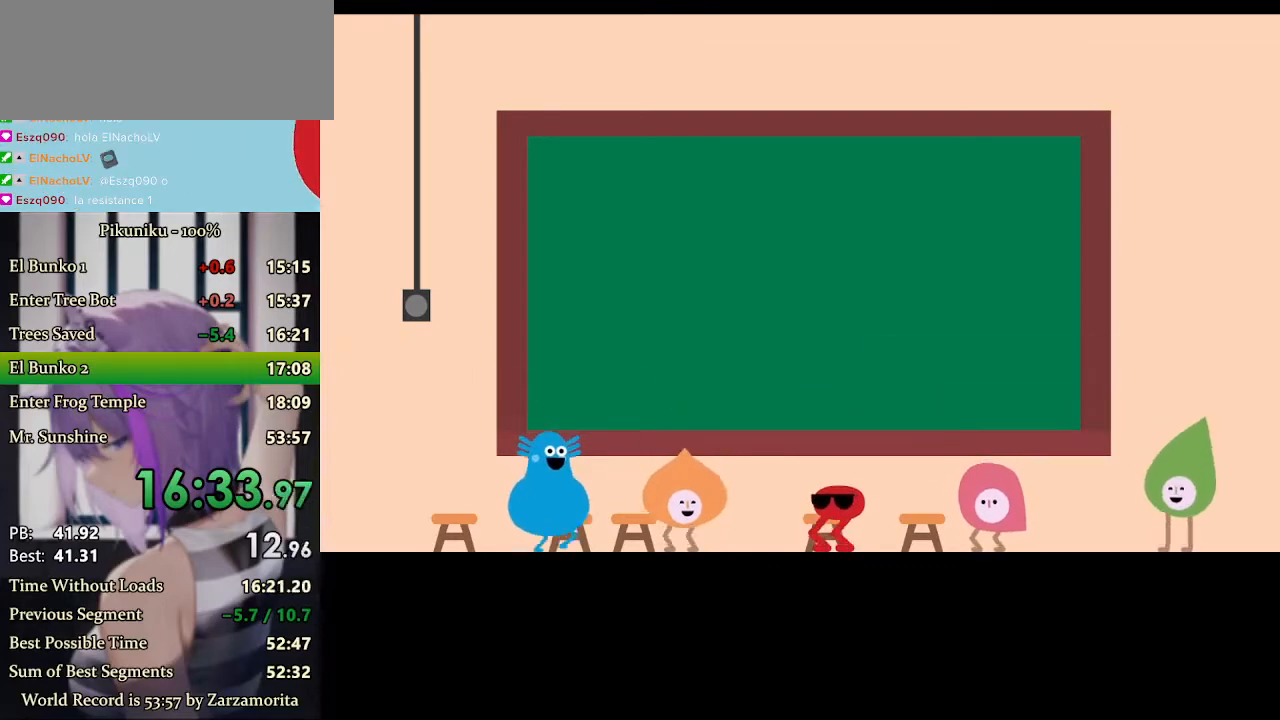
{"keys": [], "events": [[33, "z", "down"], [67, "z", "up"], [100, "z", "down"], [167, "z", "up"], [200, "z", "down"], [233, "z", "up"], [267, "z", "down"], [300, "z", "up"], [367, "z", "down"], [400, "z", "up"], [433, "z", "down"], [467, "z", "up"]]}